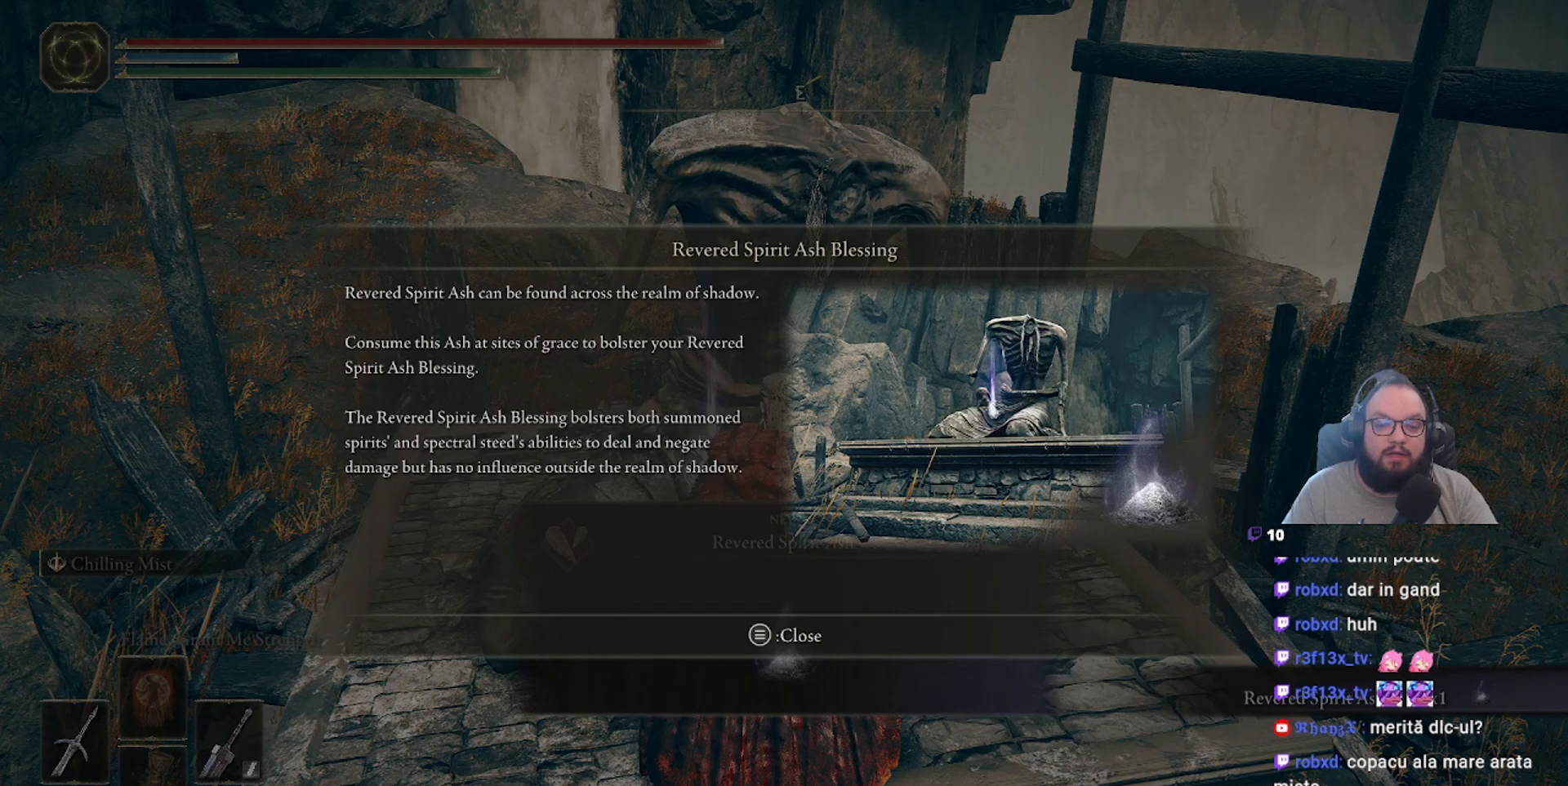
Gameplay with a controller (Xbox layout); each line is a JSON object with the inputs held at the frame after it. "events" lists button and stick changes between this image and that frame as [ms after this image, input, new state], when the widget could be followed in between.
{"buttons": [], "left_stick": "center", "right_stick": "center", "events": [[150, "START", "down"], [350, "START", "up"]]}
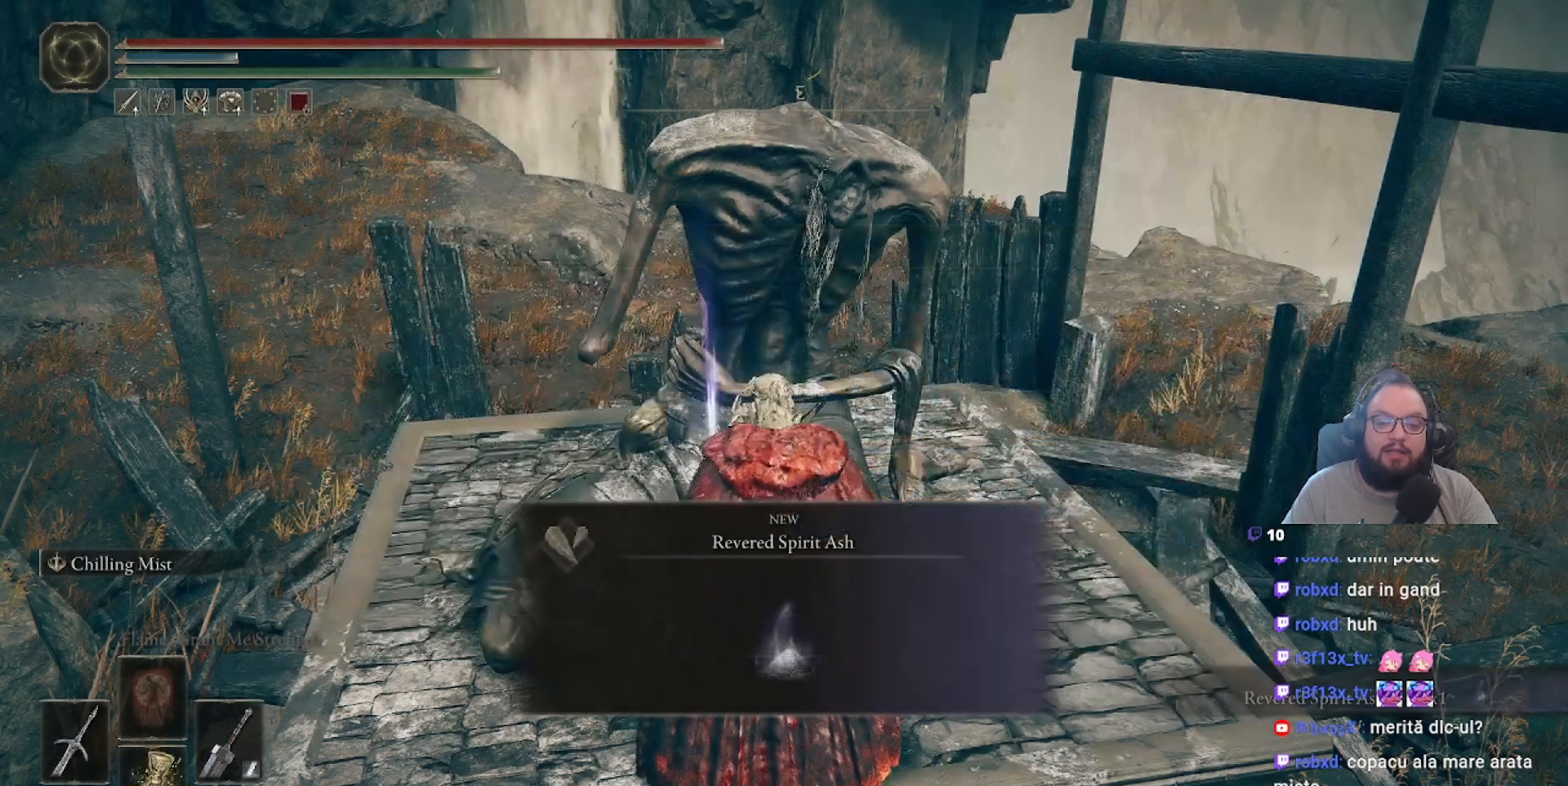
{"buttons": [], "left_stick": "center", "right_stick": "center", "events": []}
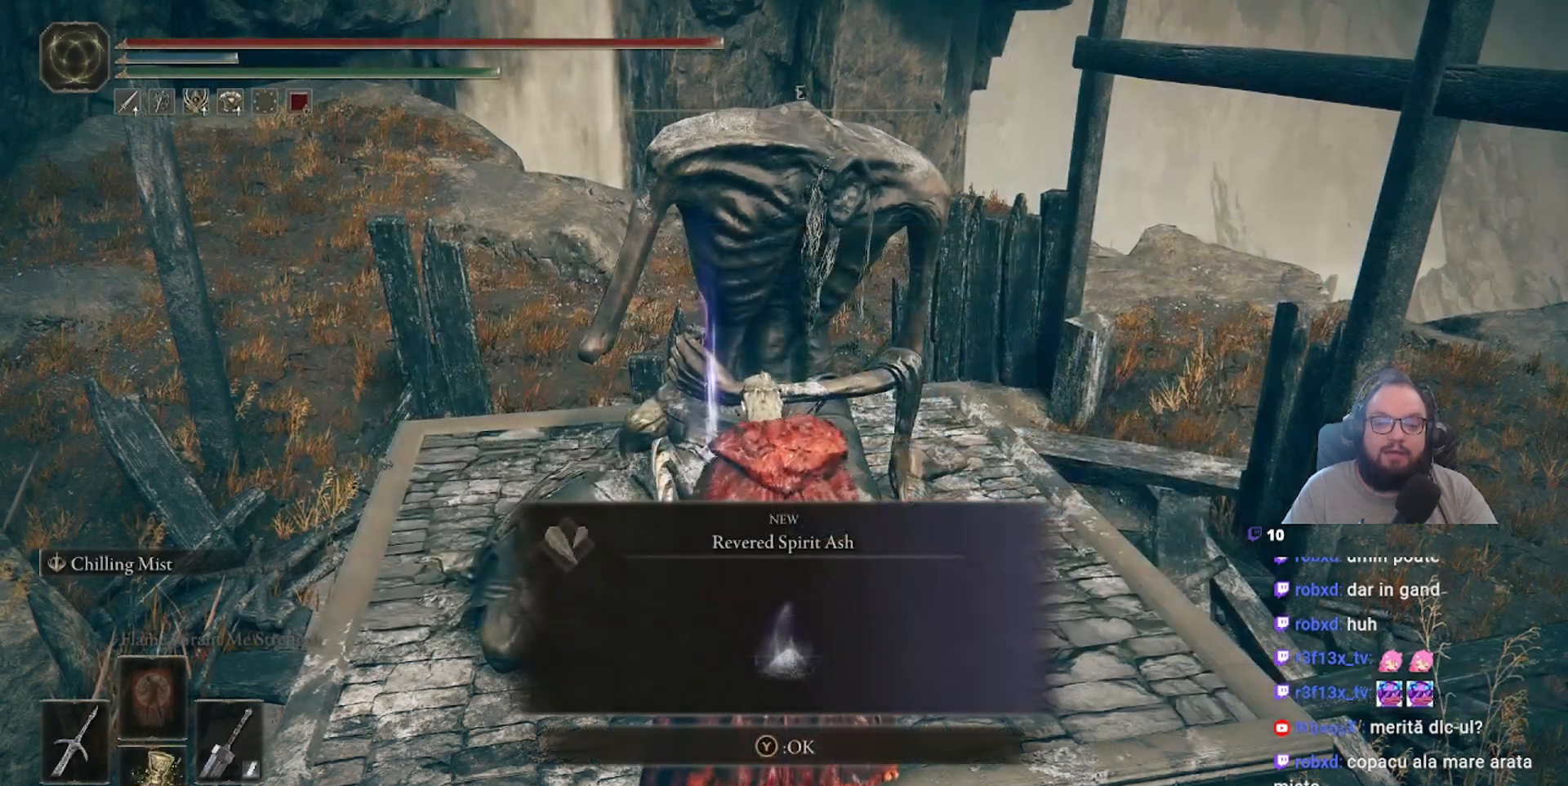
{"buttons": [], "left_stick": "center", "right_stick": "center", "events": []}
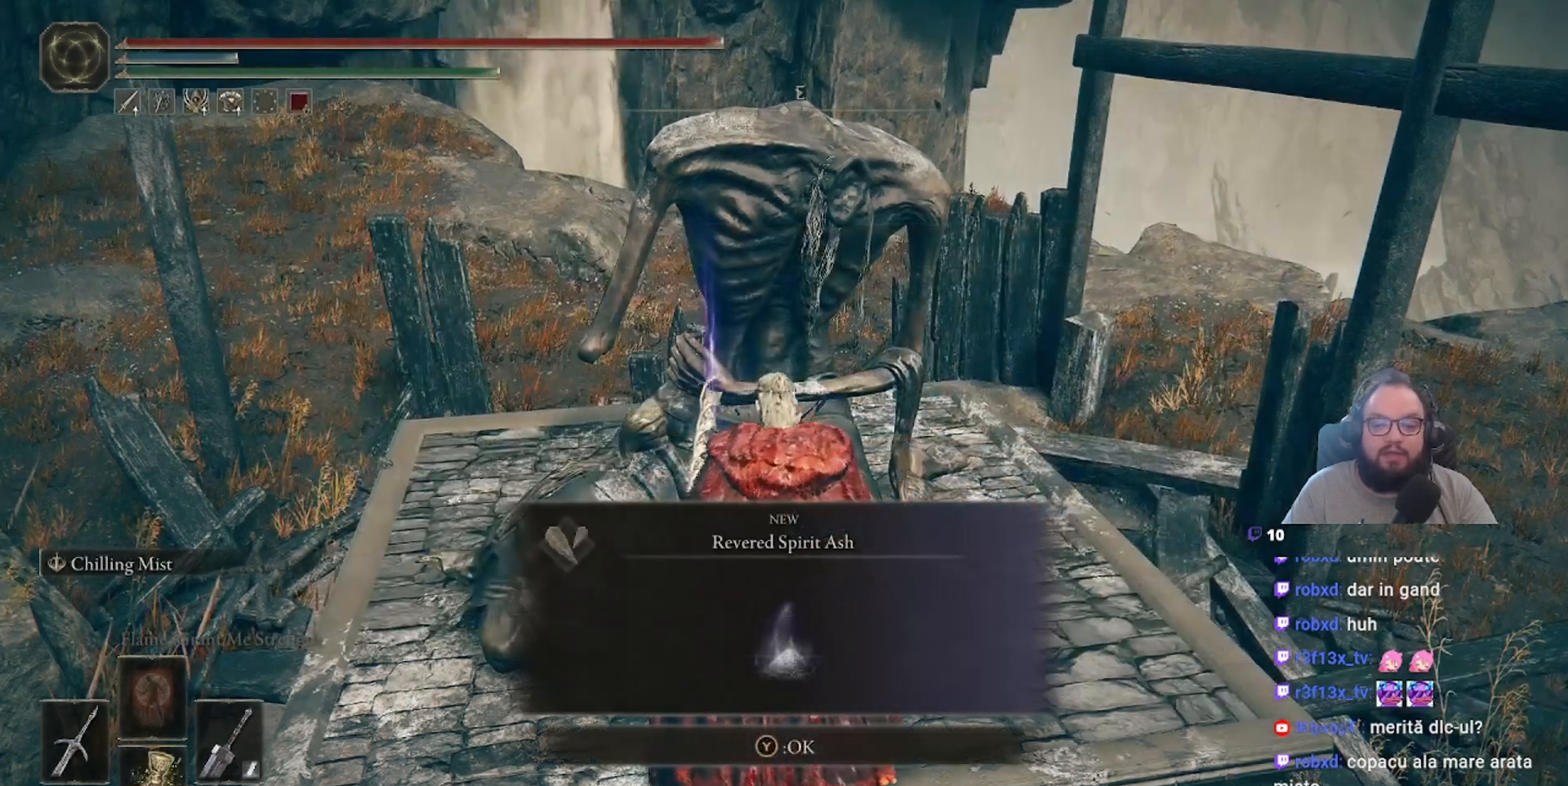
{"buttons": [], "left_stick": "down", "right_stick": "center", "events": [[100, "Y", "down"], [200, "Y", "up"], [450, "left_stick", "down"]]}
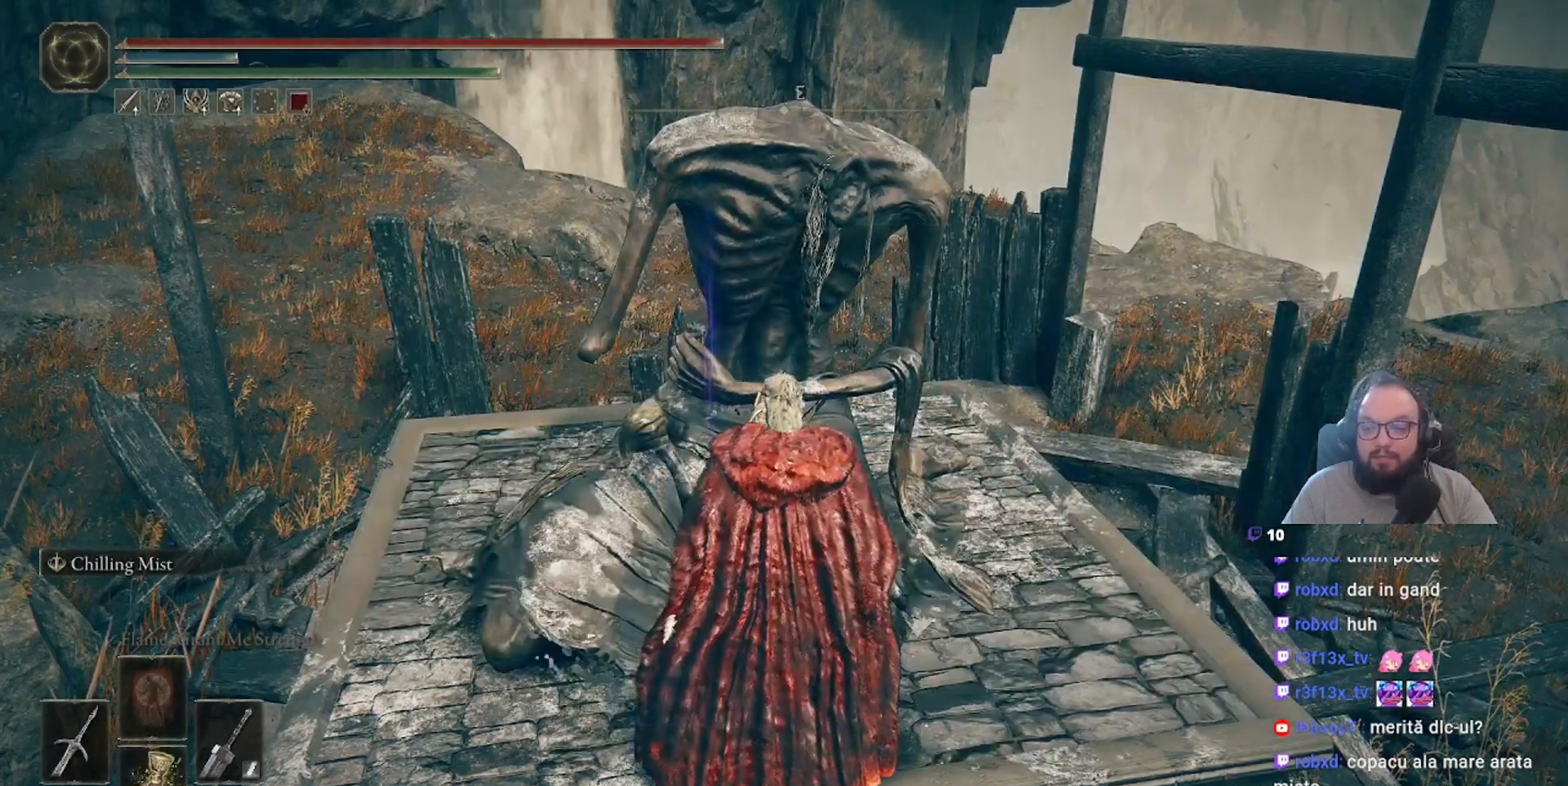
{"buttons": [], "left_stick": "center", "right_stick": "center", "events": [[67, "left_stick", "center"]]}
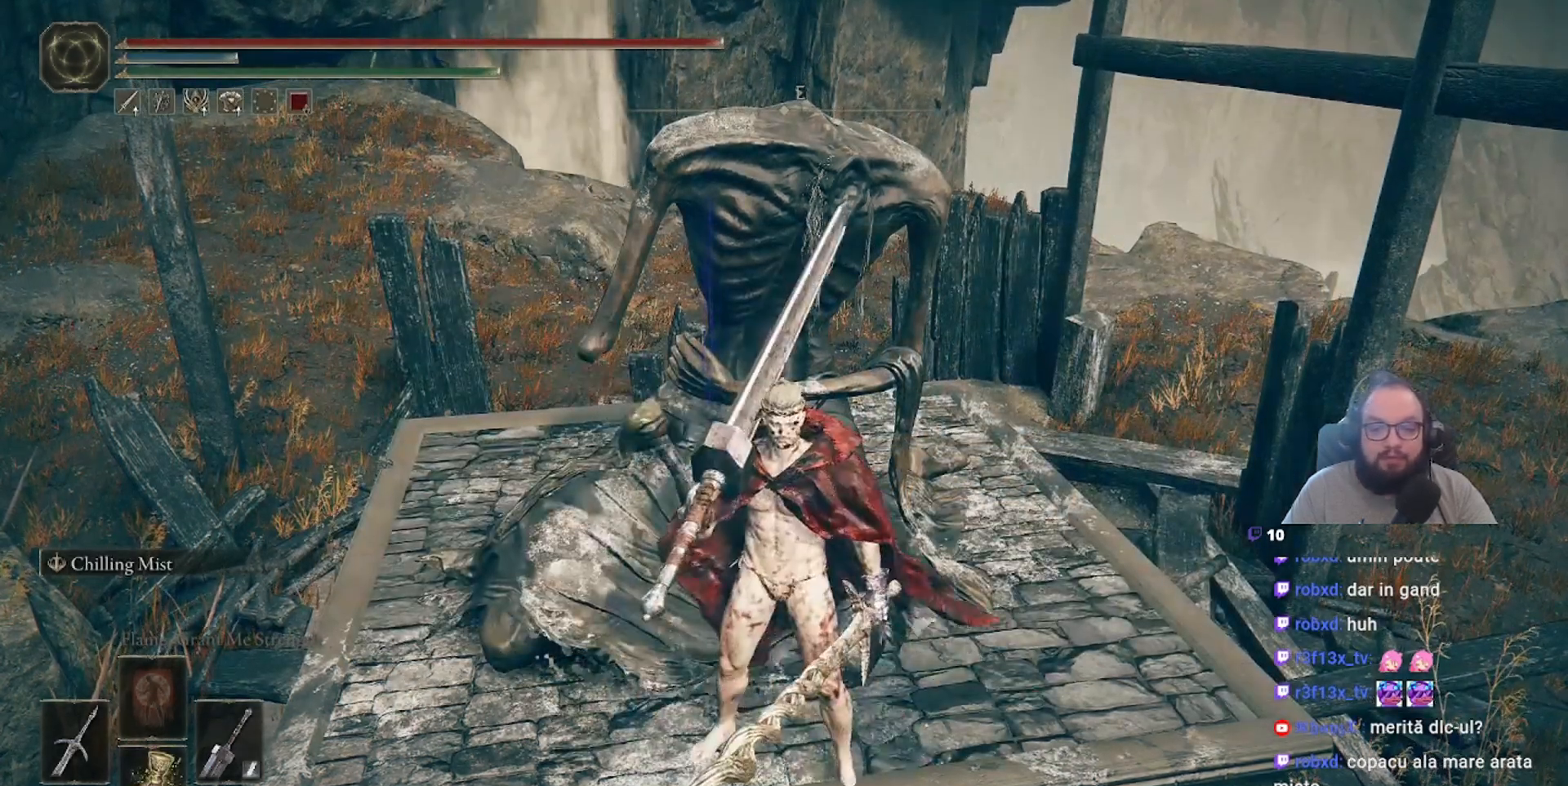
{"buttons": [], "left_stick": "center", "right_stick": "center", "events": []}
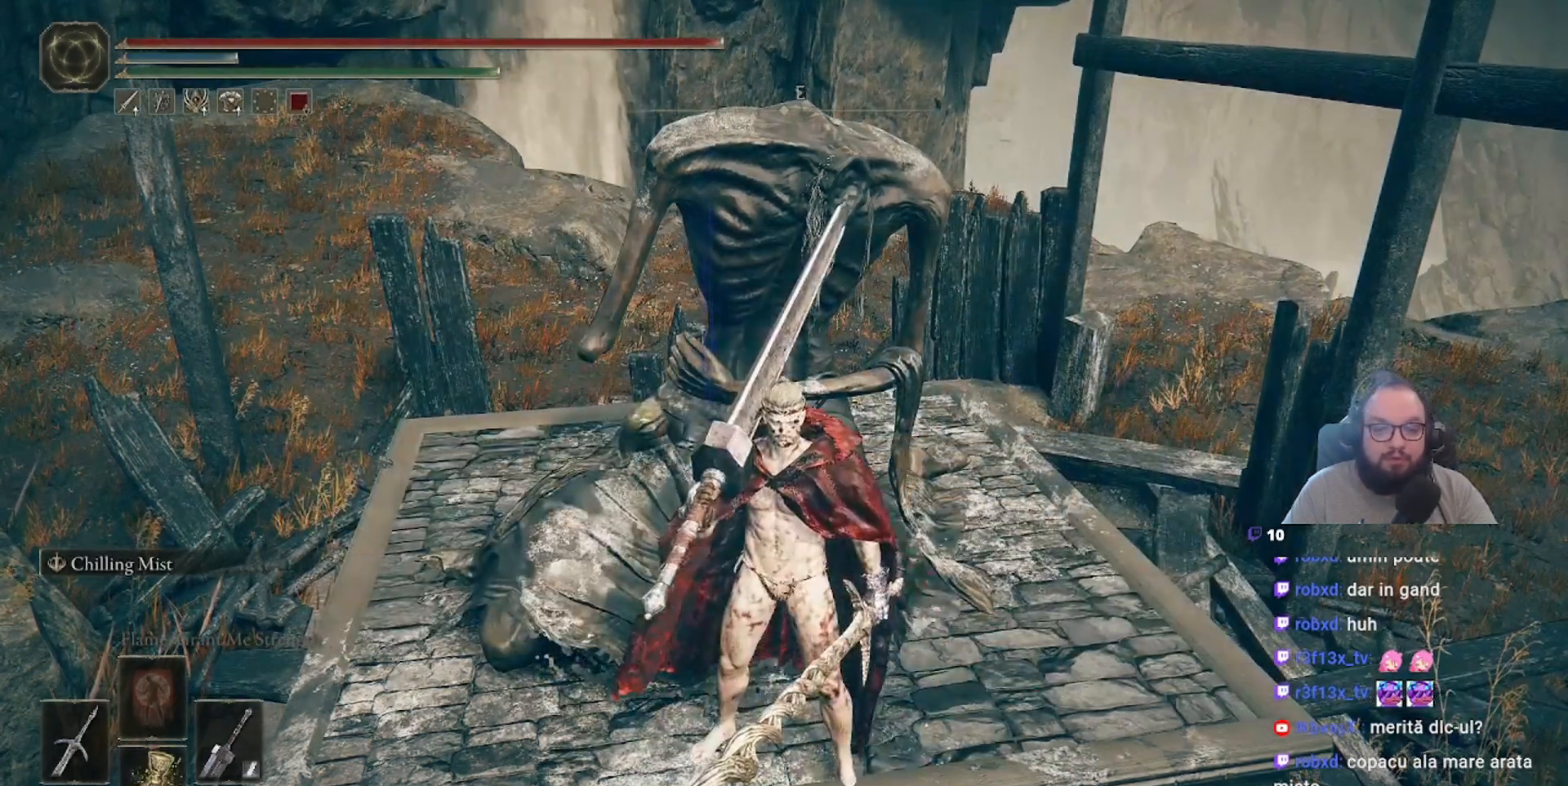
{"buttons": [], "left_stick": "center", "right_stick": "up-left", "events": [[333, "right_stick", "up-left"]]}
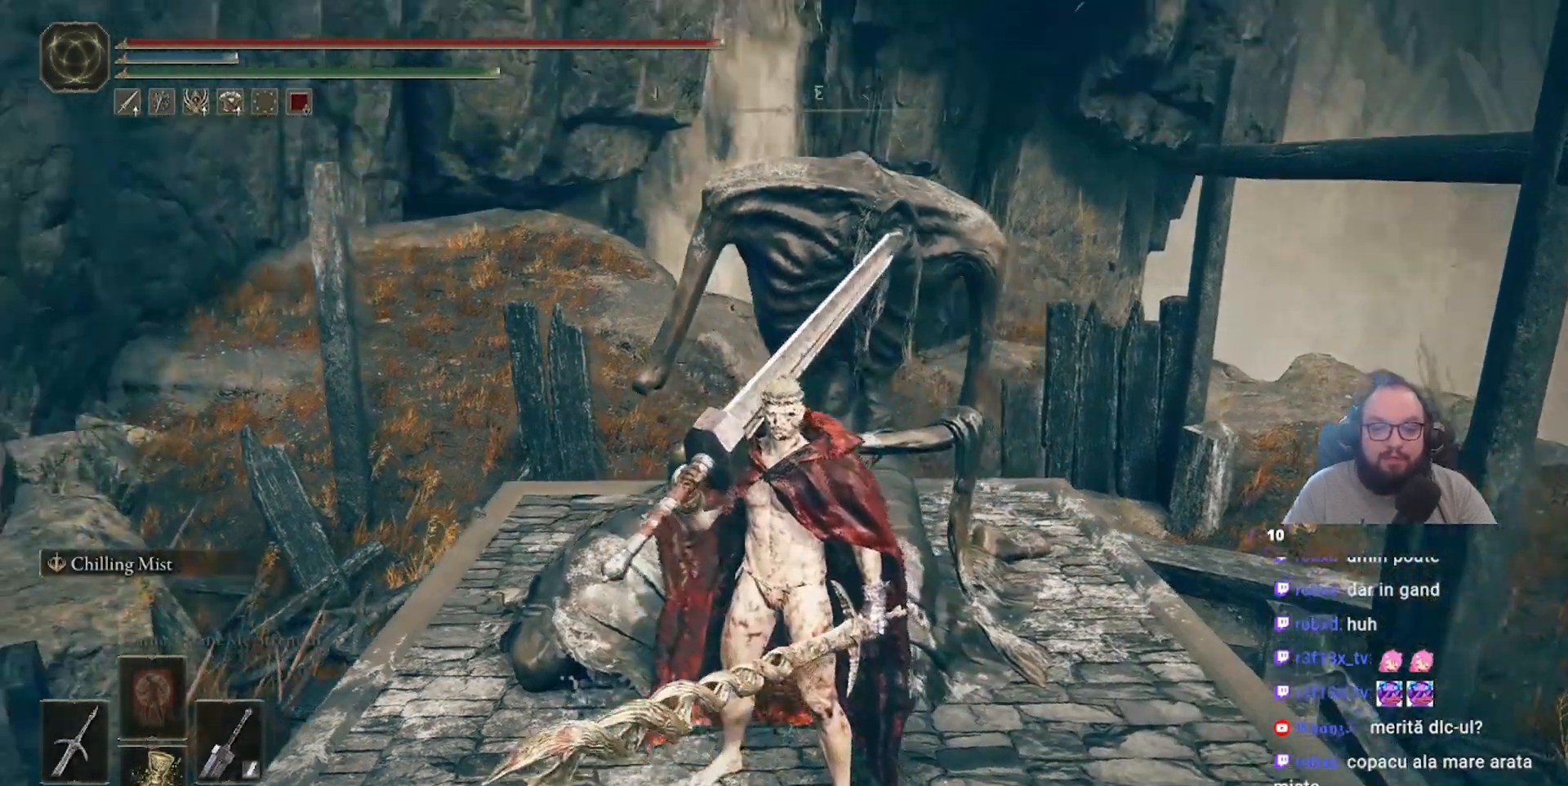
{"buttons": [], "left_stick": "center", "right_stick": "left", "events": [[133, "right_stick", "left"]]}
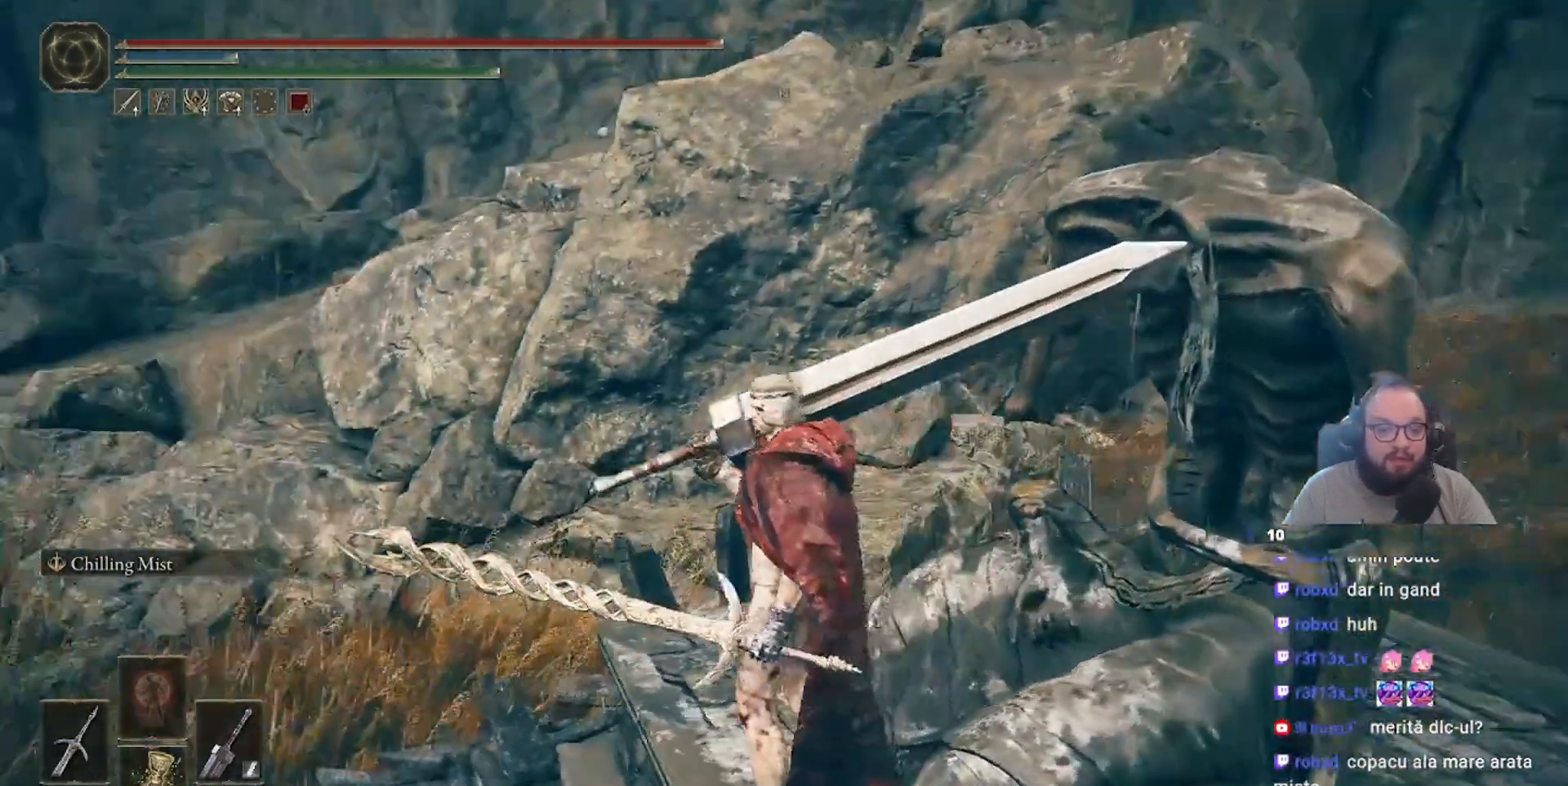
{"buttons": [], "left_stick": "up", "right_stick": "center", "events": [[150, "right_stick", "center"], [283, "left_stick", "up"]]}
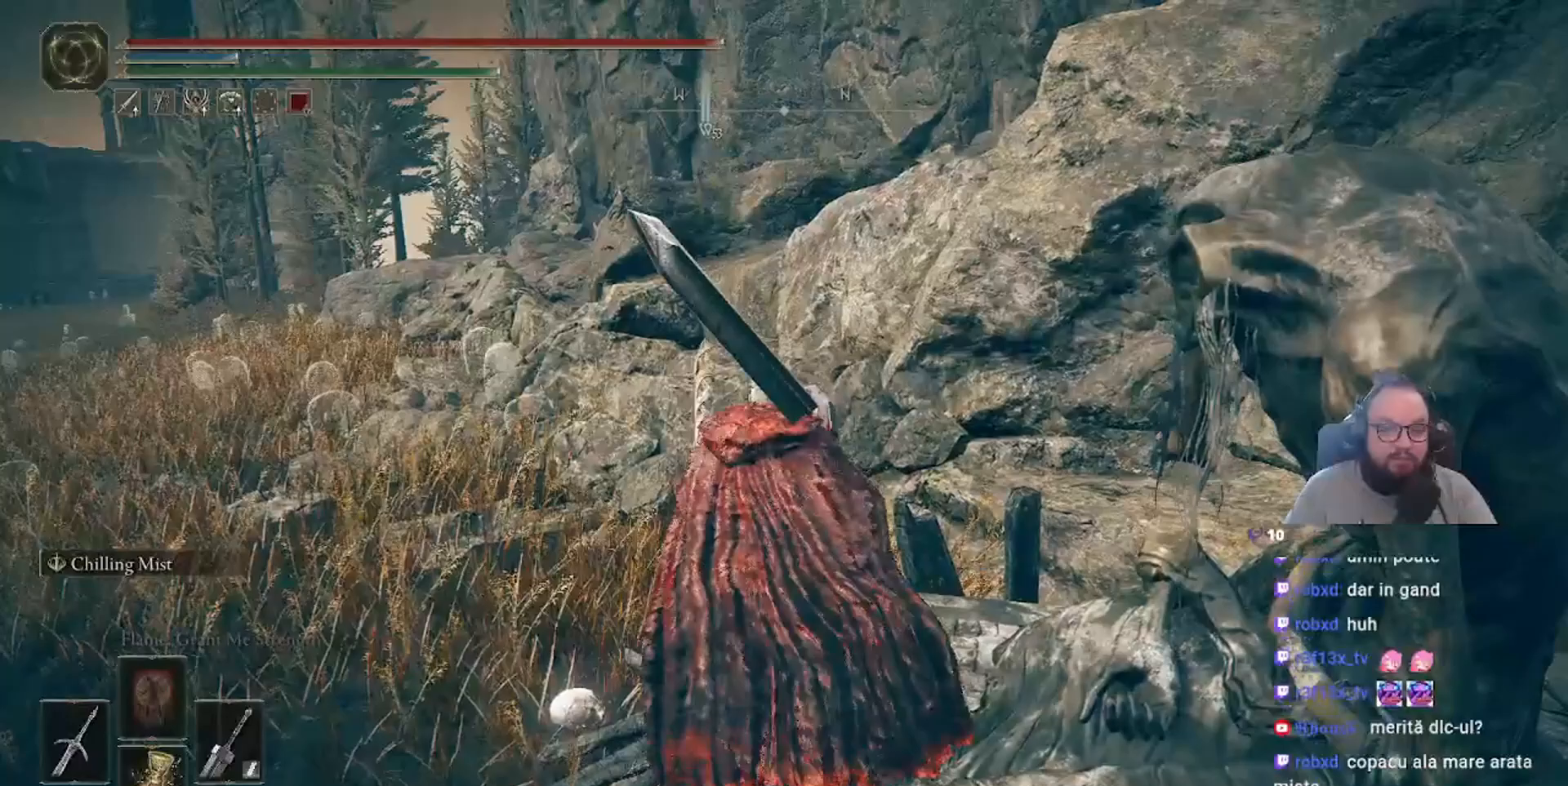
{"buttons": [], "left_stick": "up", "right_stick": "center", "events": []}
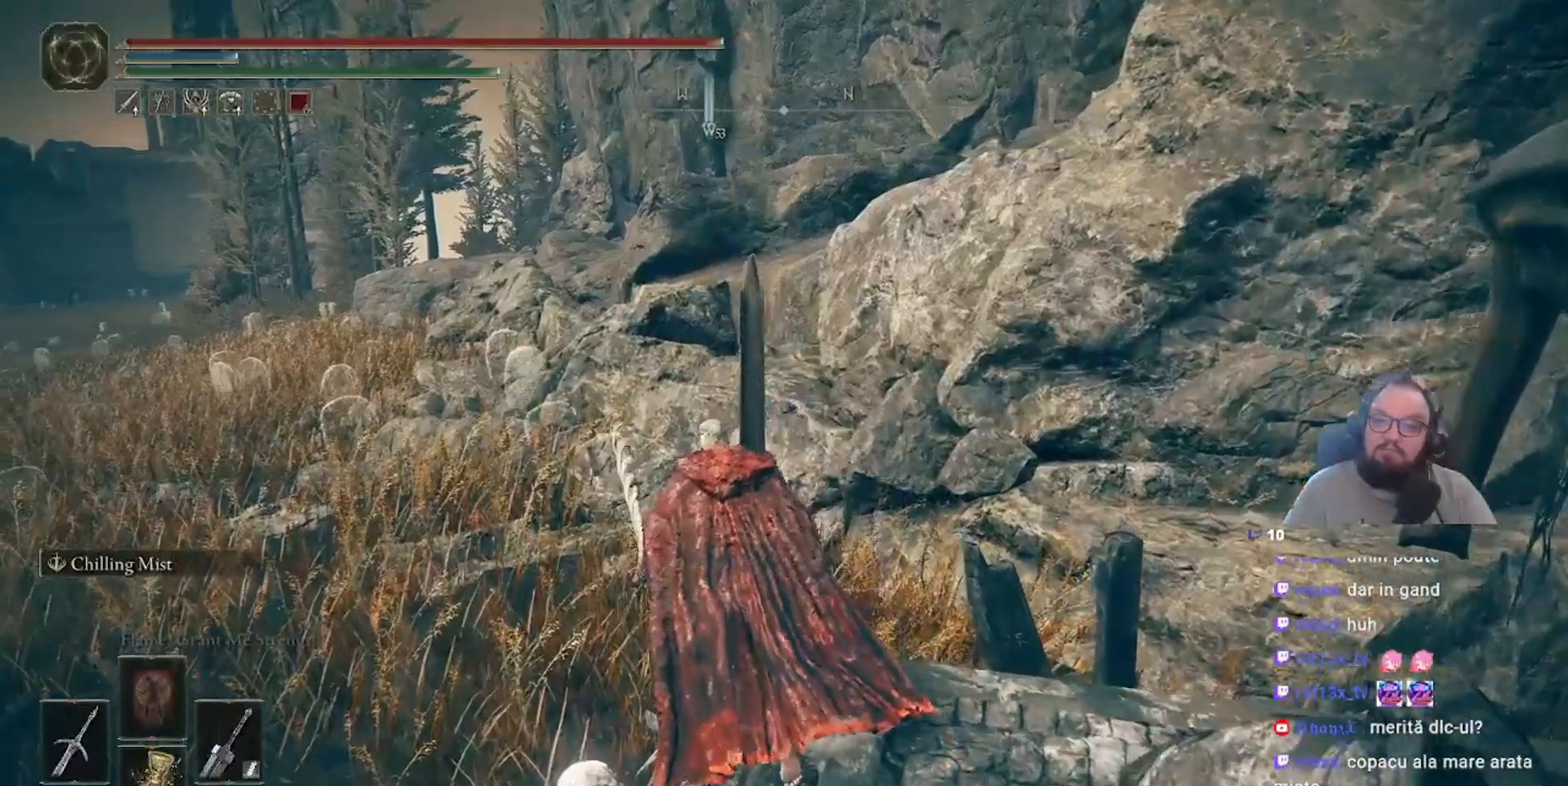
{"buttons": [], "left_stick": "up", "right_stick": "left", "events": [[300, "right_stick", "left"]]}
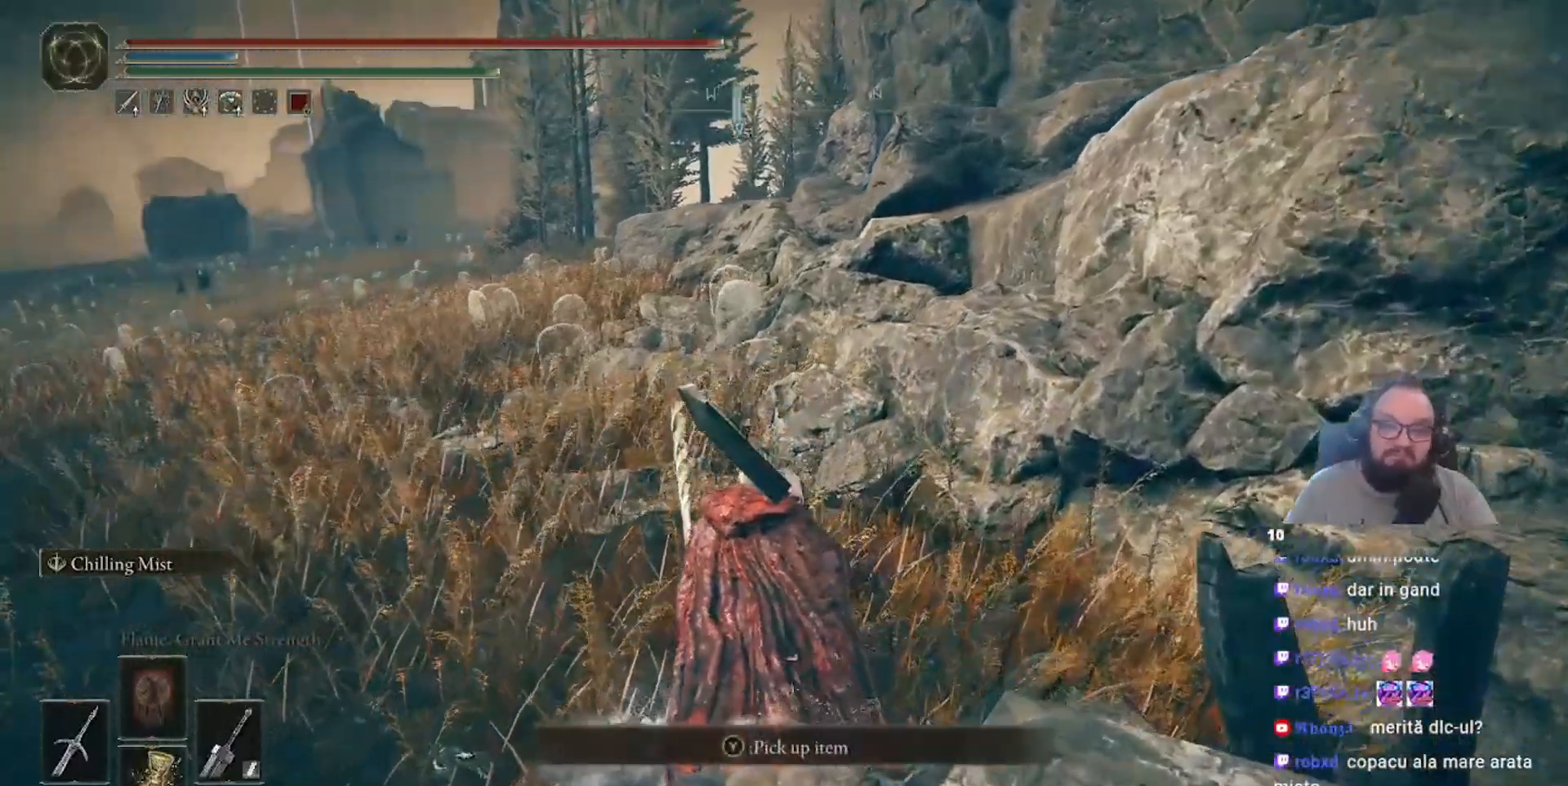
{"buttons": [], "left_stick": "center", "right_stick": "center", "events": [[33, "right_stick", "center"], [300, "left_stick", "center"]]}
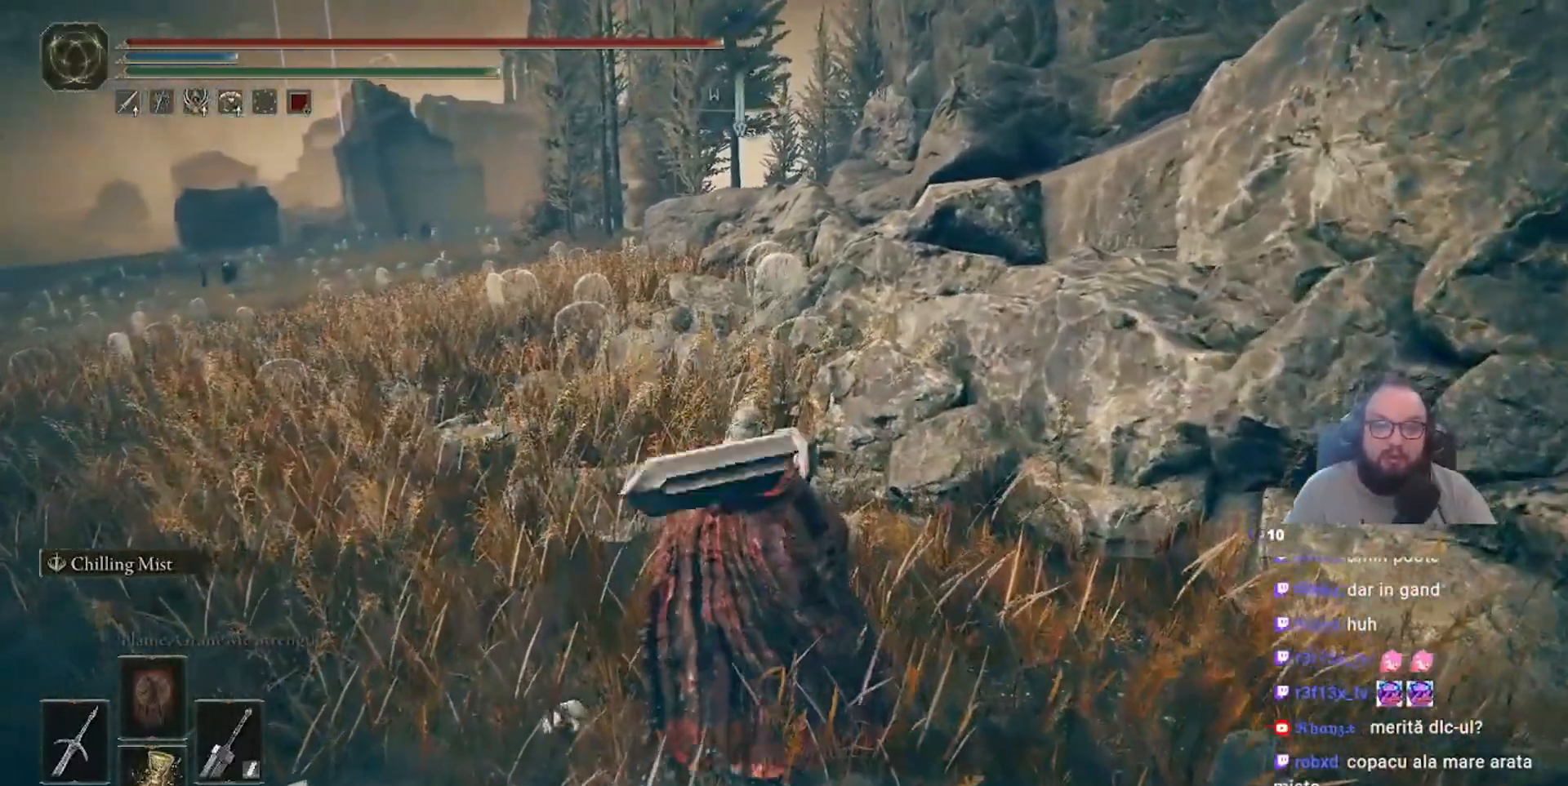
{"buttons": [], "left_stick": "center", "right_stick": "center", "events": [[150, "SELECT", "down"], [317, "SELECT", "up"]]}
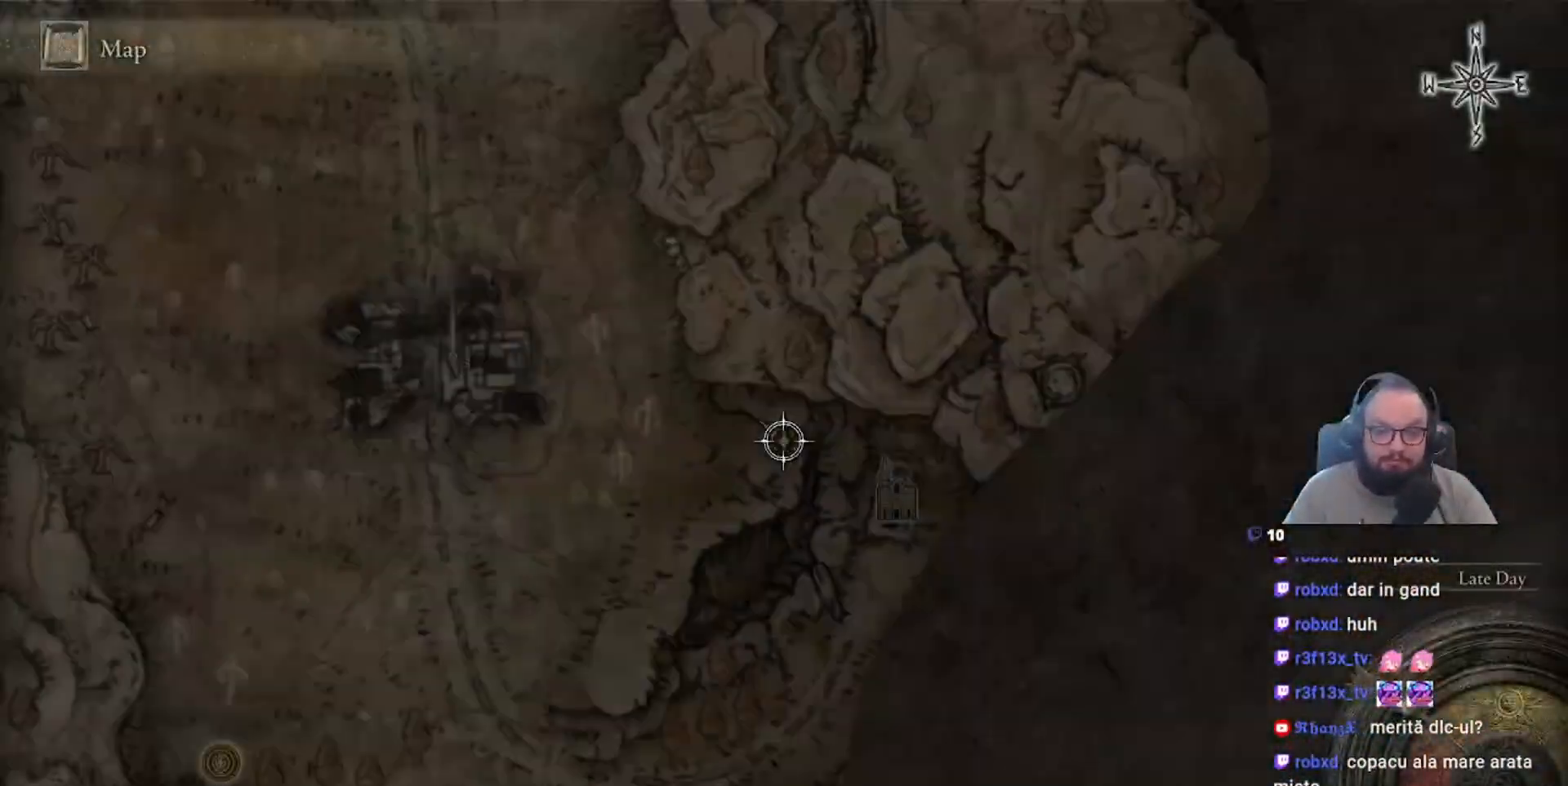
{"buttons": [], "left_stick": "center", "right_stick": "center", "events": []}
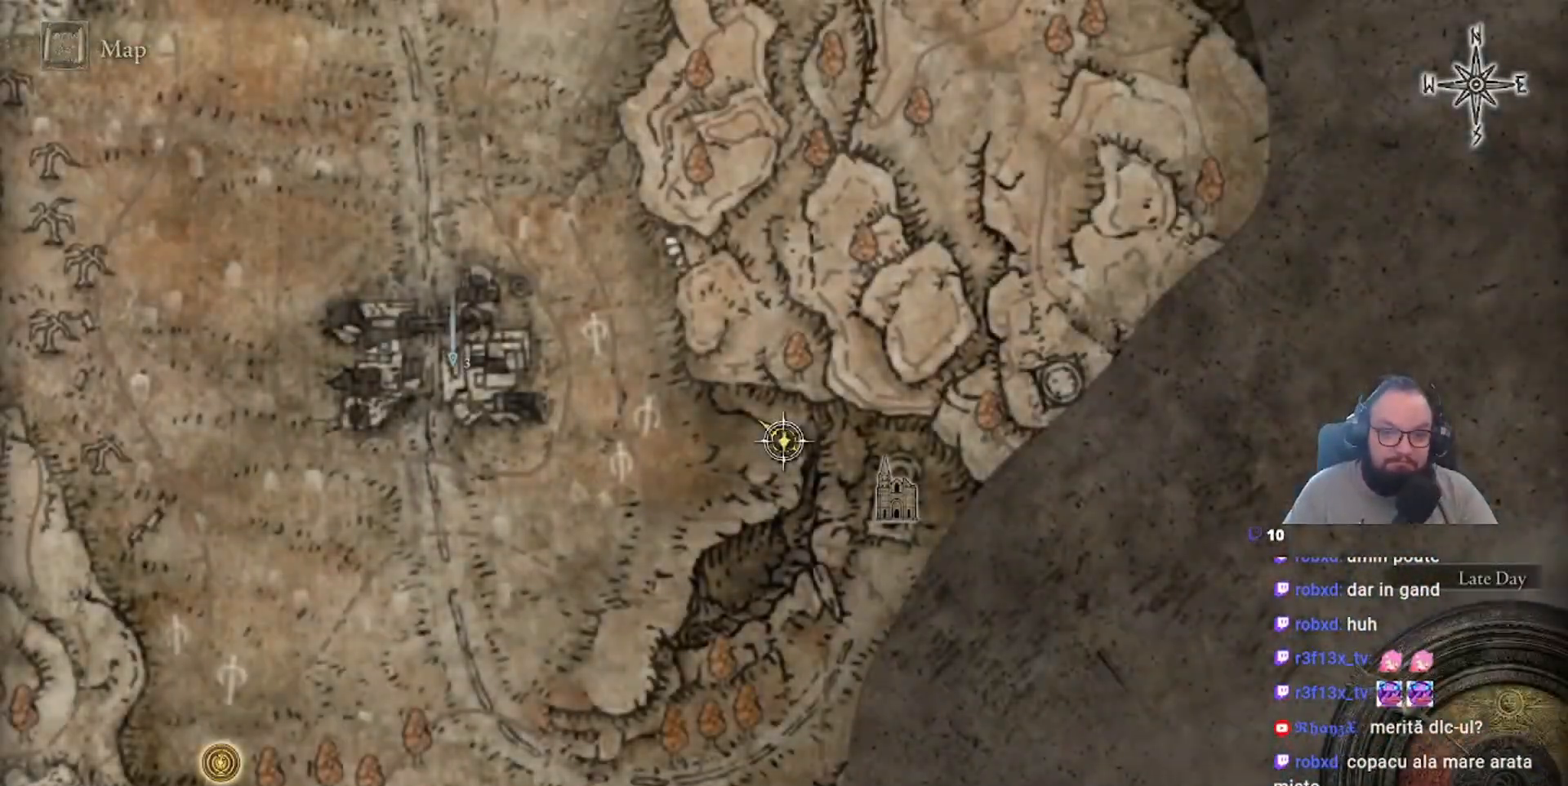
{"buttons": [], "left_stick": "left", "right_stick": "center", "events": [[83, "left_stick", "left"]]}
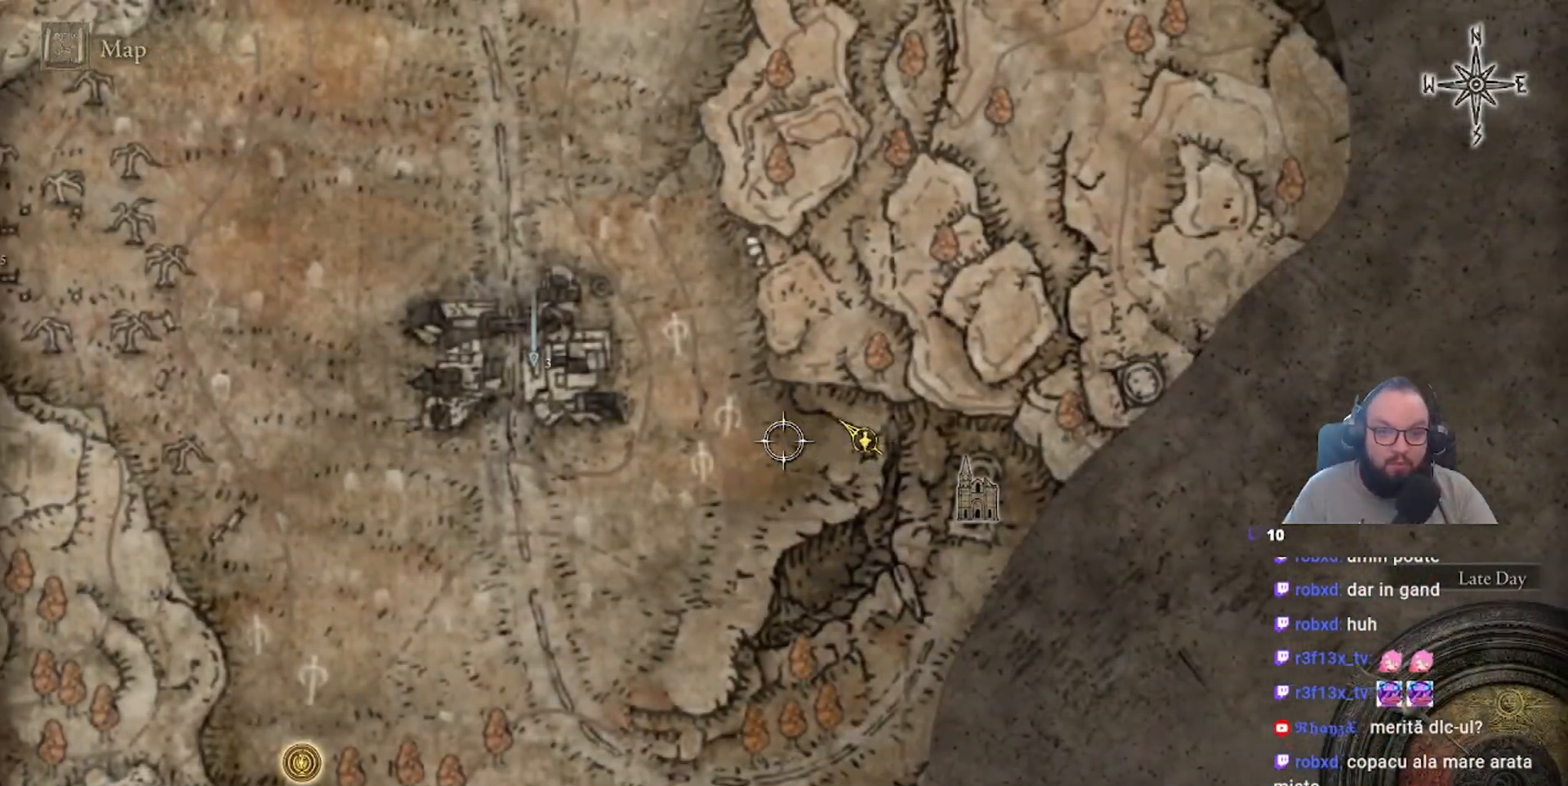
{"buttons": [], "left_stick": "down-left", "right_stick": "center", "events": [[183, "R2", "down"], [350, "left_stick", "down-left"], [400, "R2", "up"]]}
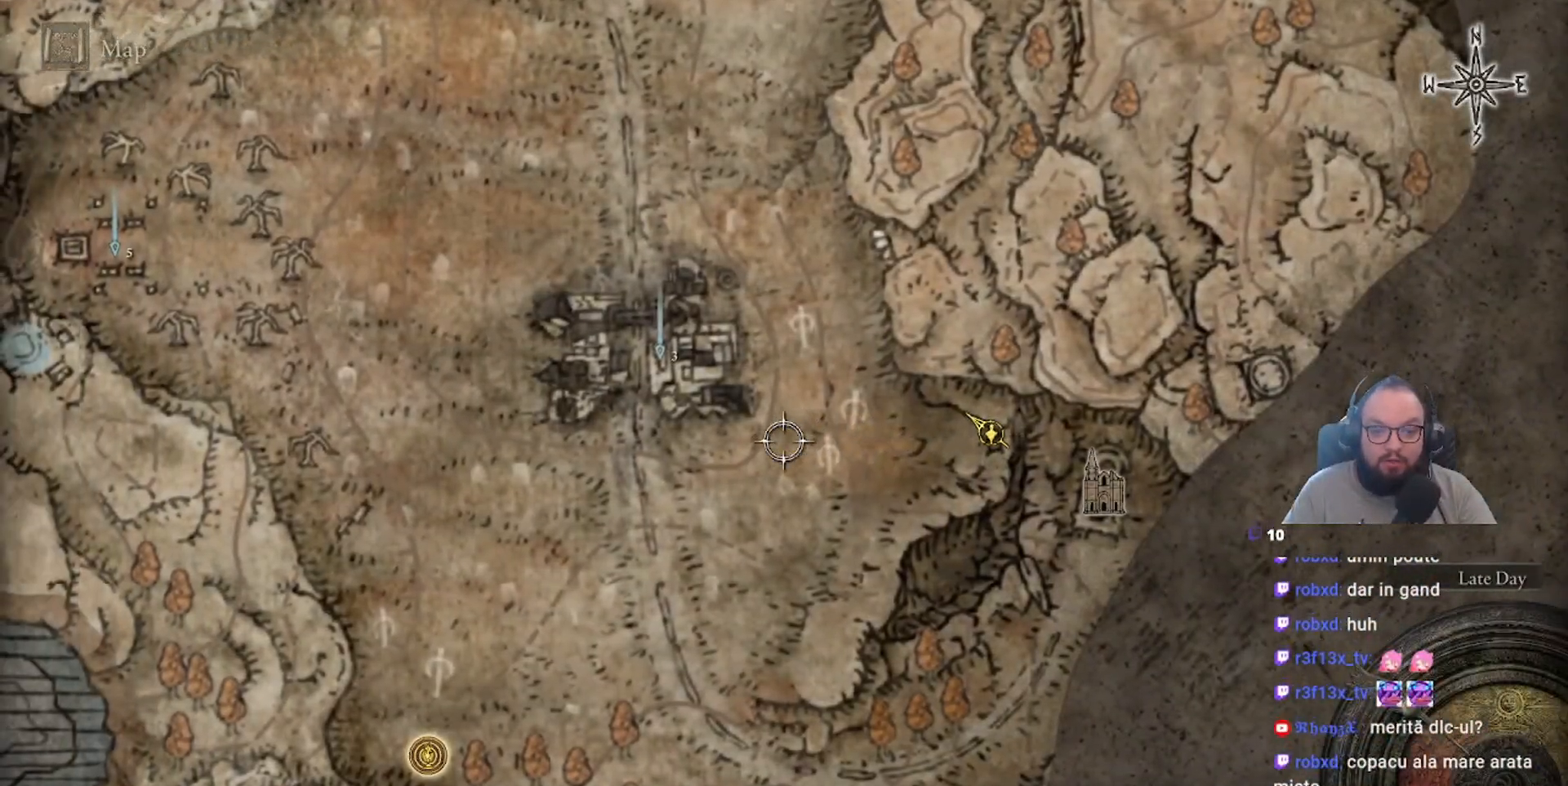
{"buttons": ["L2"], "left_stick": "left", "right_stick": "center", "events": [[333, "L2", "down"], [350, "left_stick", "left"]]}
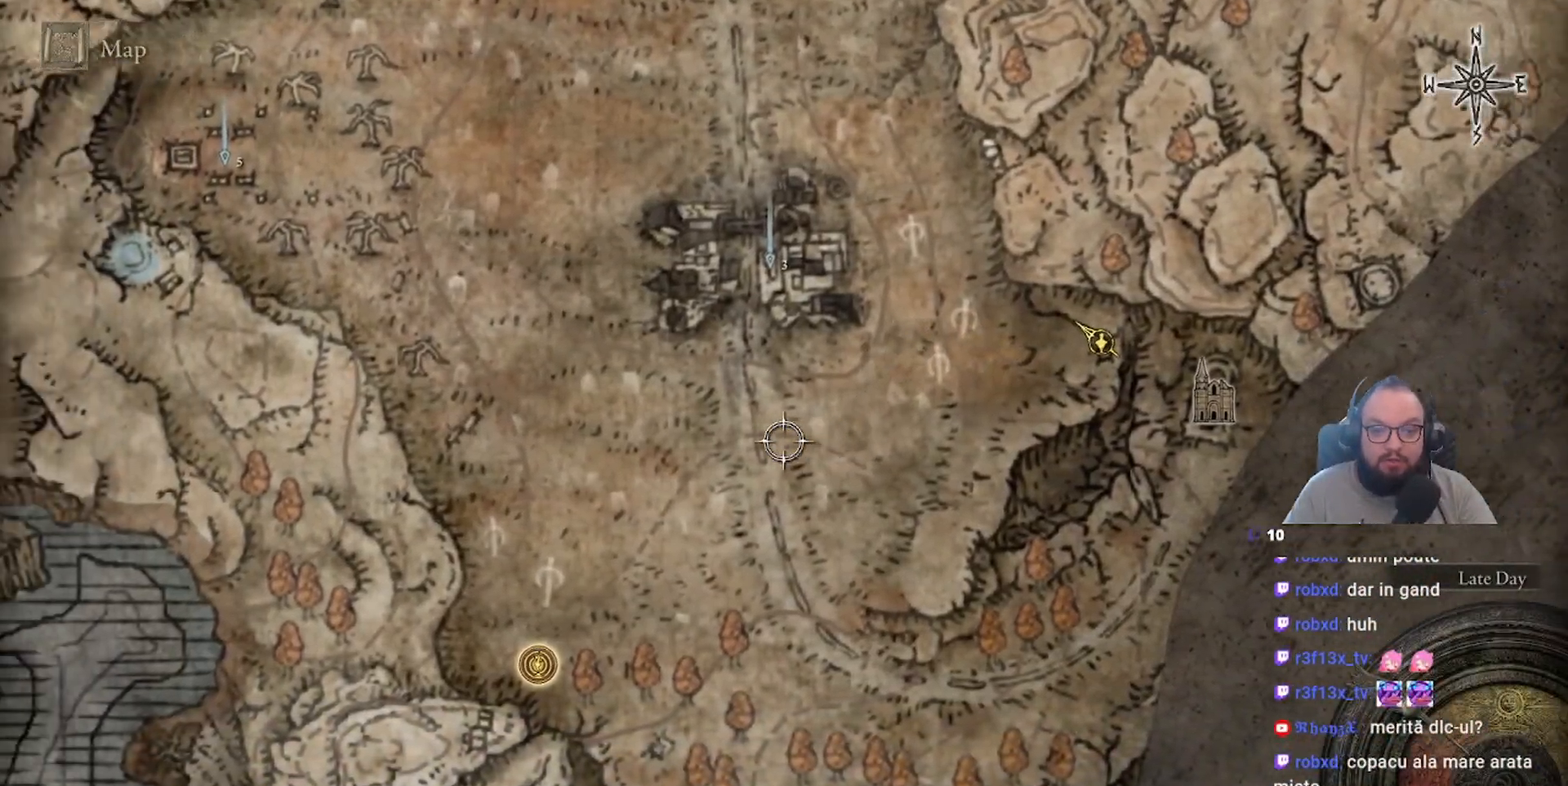
{"buttons": [], "left_stick": "center", "right_stick": "down", "events": [[33, "L2", "up"], [333, "left_stick", "center"], [400, "right_stick", "down"]]}
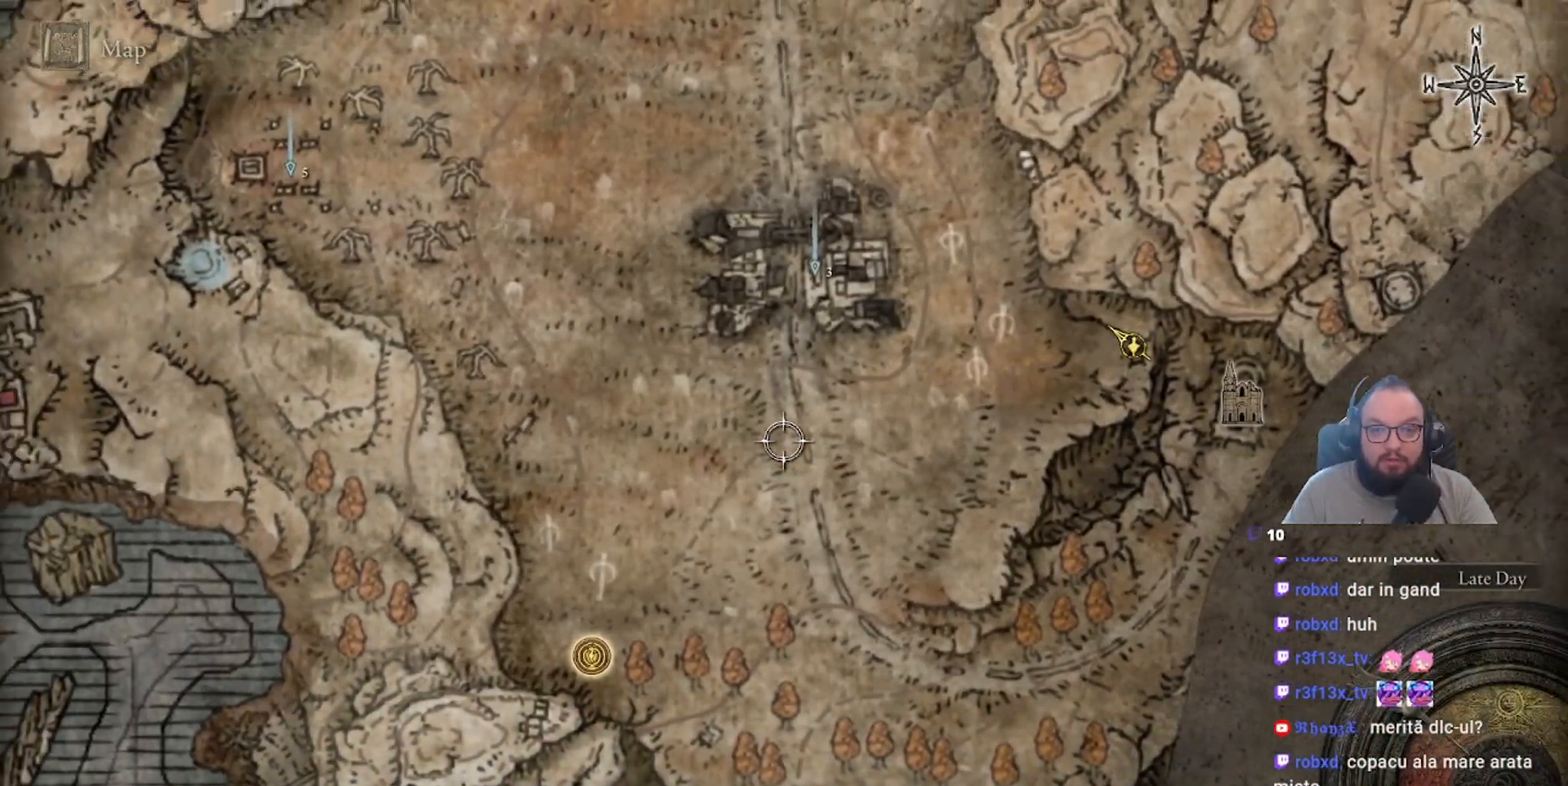
{"buttons": [], "left_stick": "center", "right_stick": "center", "events": [[17, "right_stick", "center"]]}
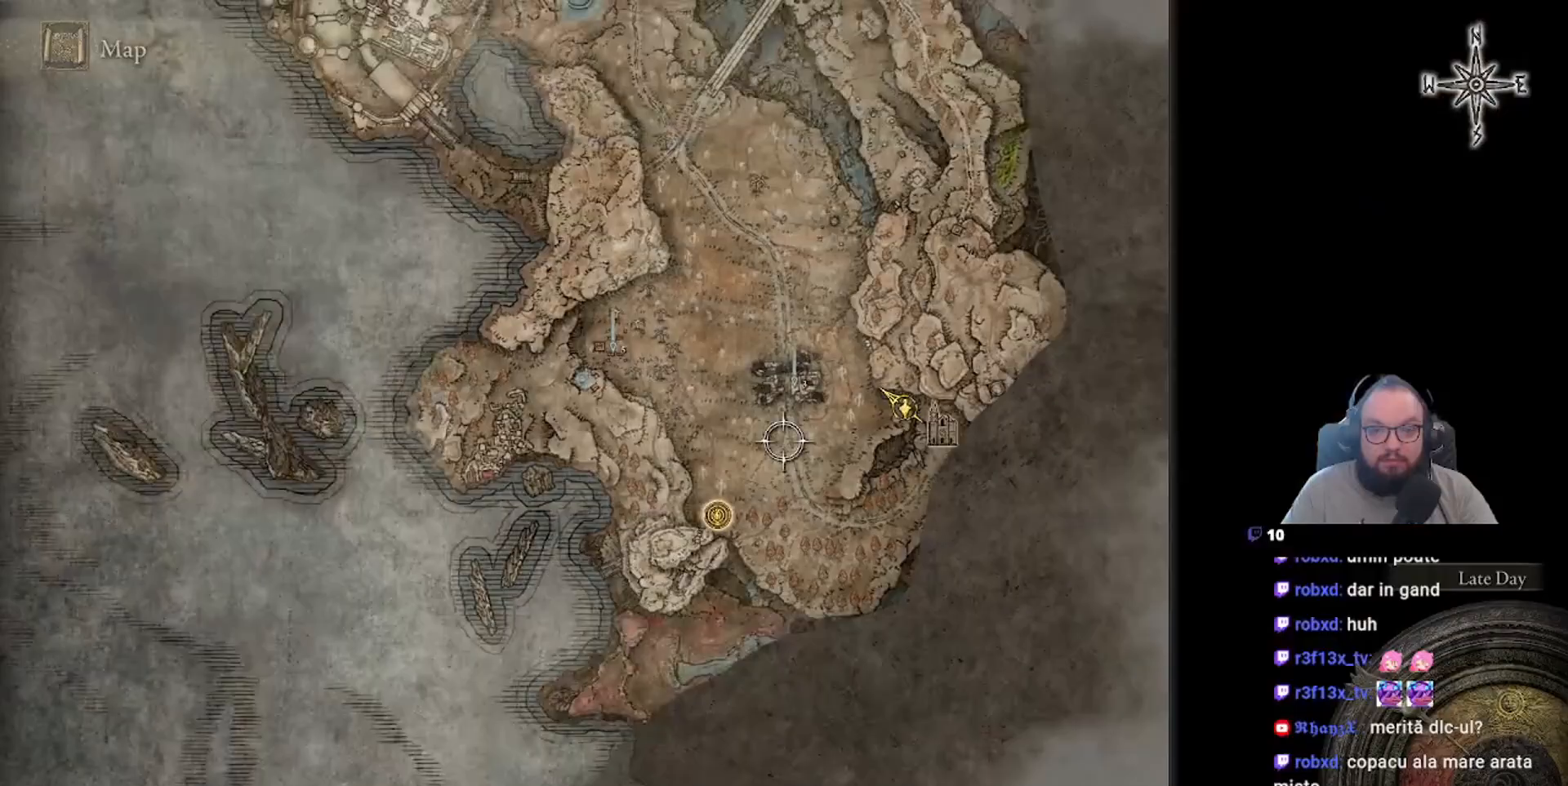
{"buttons": [], "left_stick": "center", "right_stick": "down", "events": [[450, "right_stick", "down"]]}
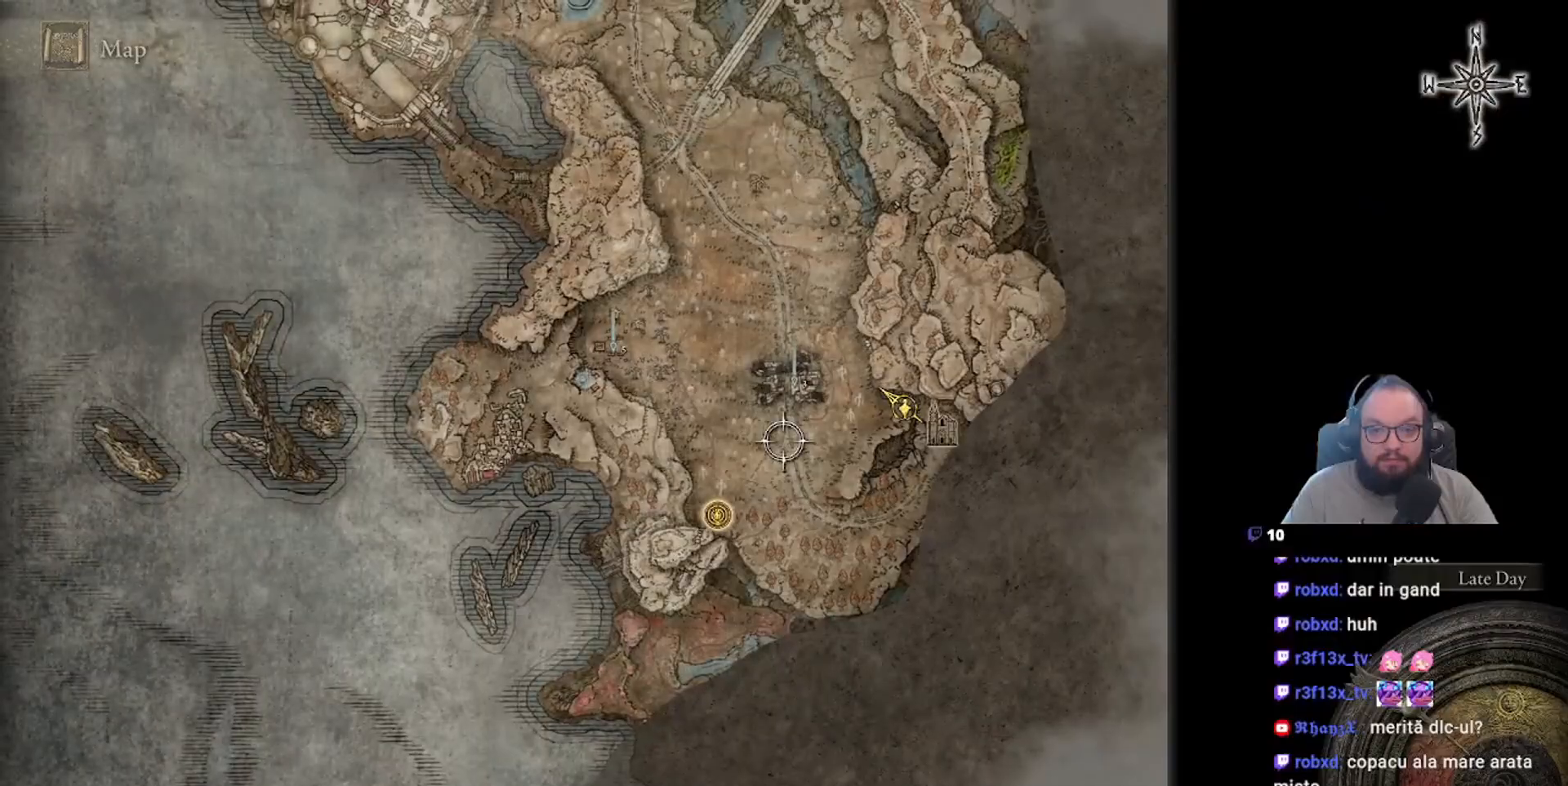
{"buttons": [], "left_stick": "center", "right_stick": "center", "events": [[167, "right_stick", "center"]]}
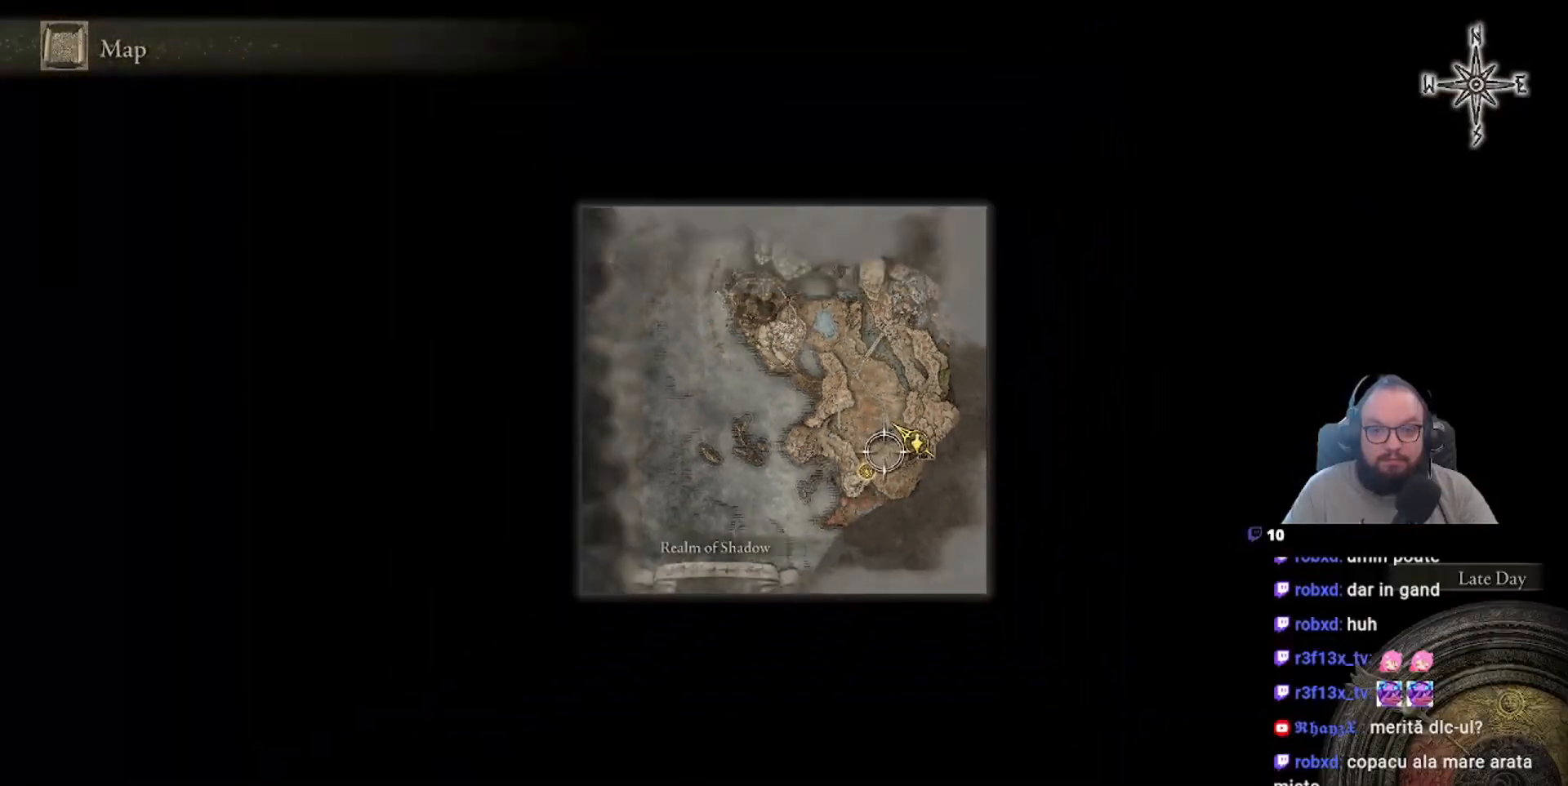
{"buttons": [], "left_stick": "center", "right_stick": "center", "events": [[67, "right_stick", "up"], [233, "right_stick", "center"], [333, "right_stick", "up"], [450, "right_stick", "center"]]}
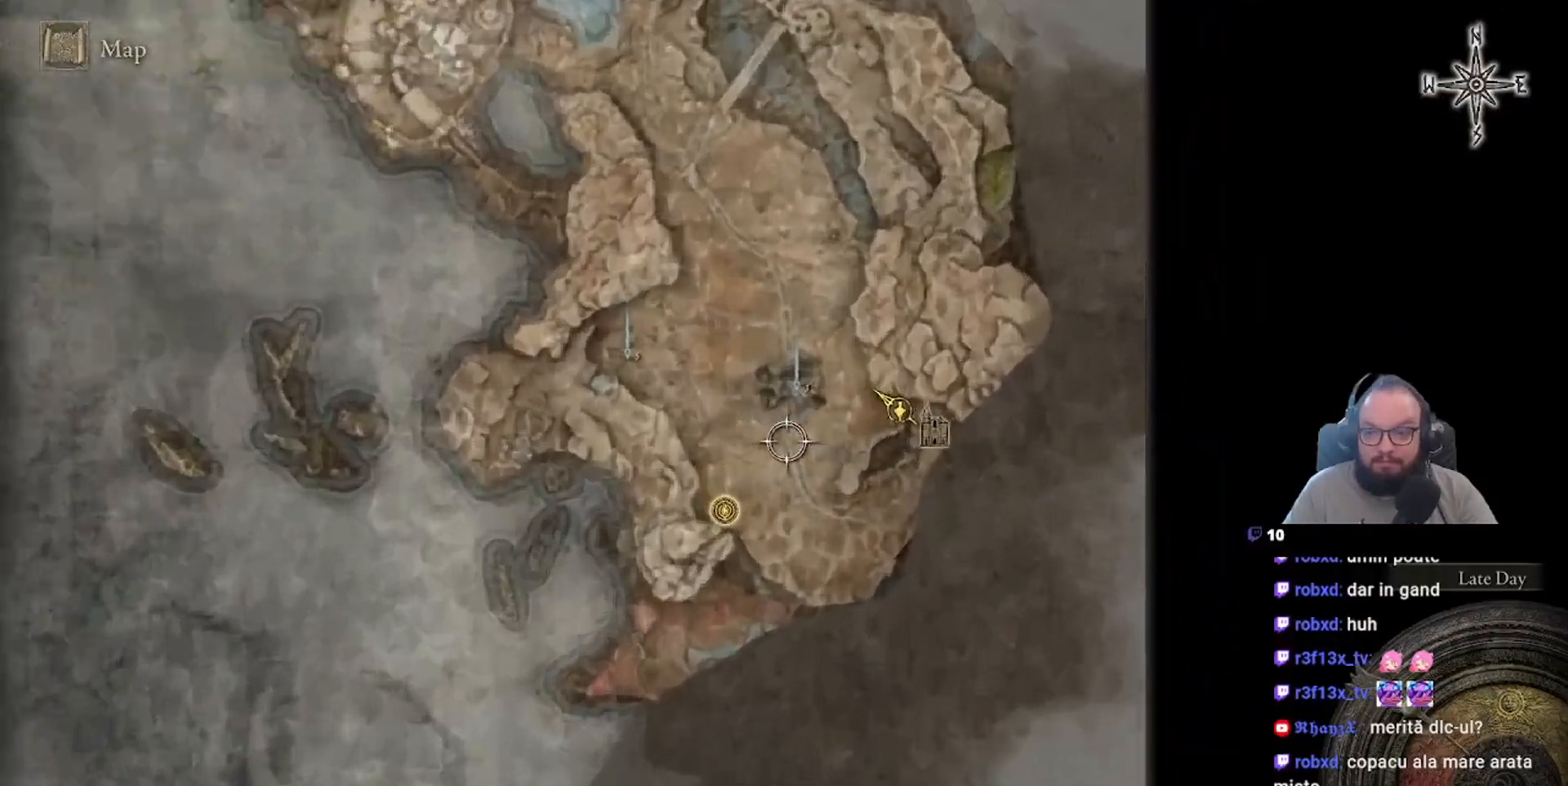
{"buttons": [], "left_stick": "center", "right_stick": "center", "events": [[200, "B", "down"], [283, "B", "up"]]}
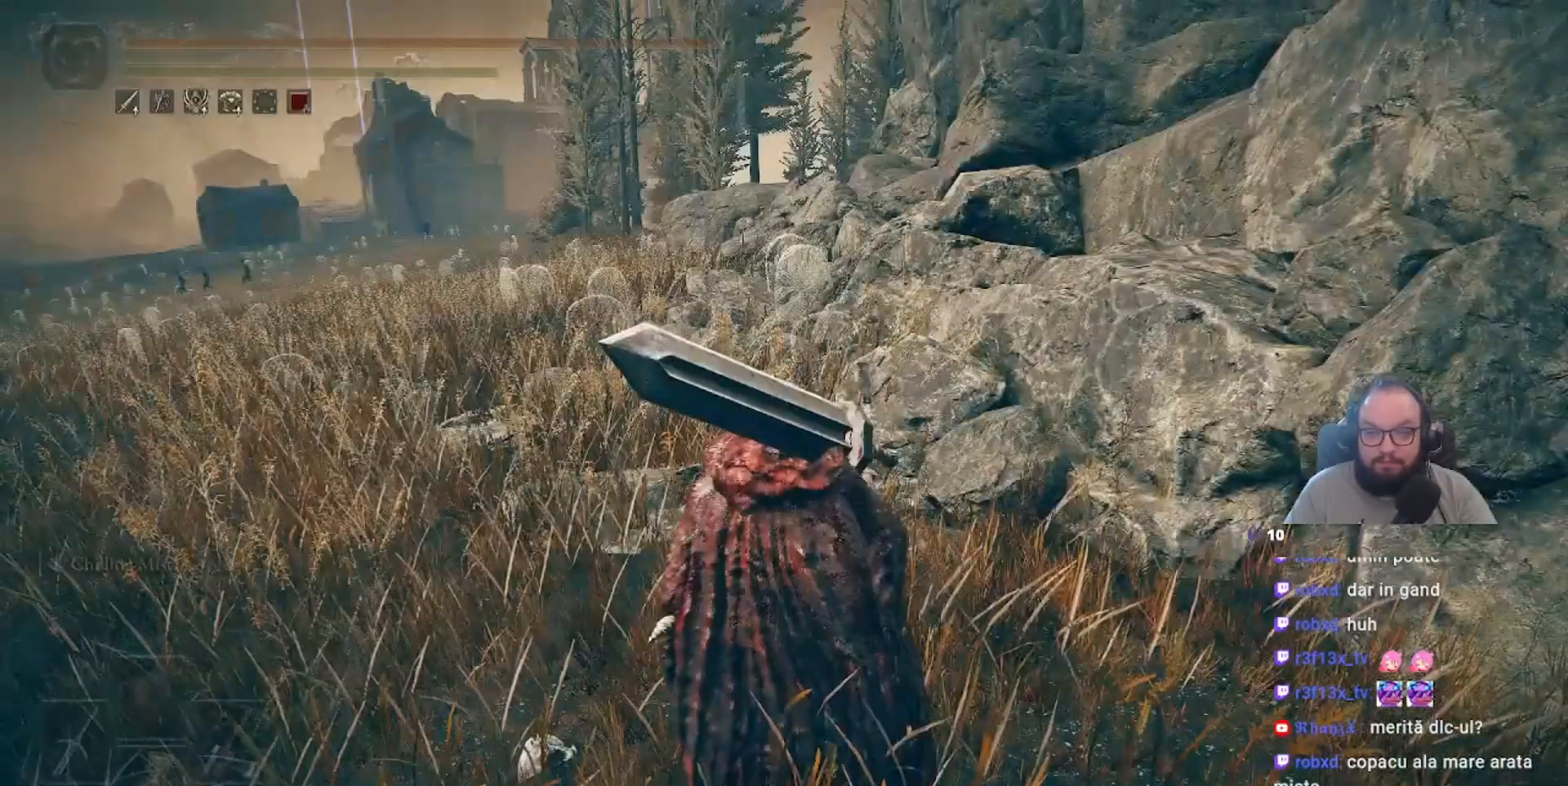
{"buttons": ["Y", "DPAD_DOWN"], "left_stick": "center", "right_stick": "center", "events": [[50, "left_stick", "up"], [250, "Y", "down"], [350, "left_stick", "center"], [450, "DPAD_DOWN", "down"]]}
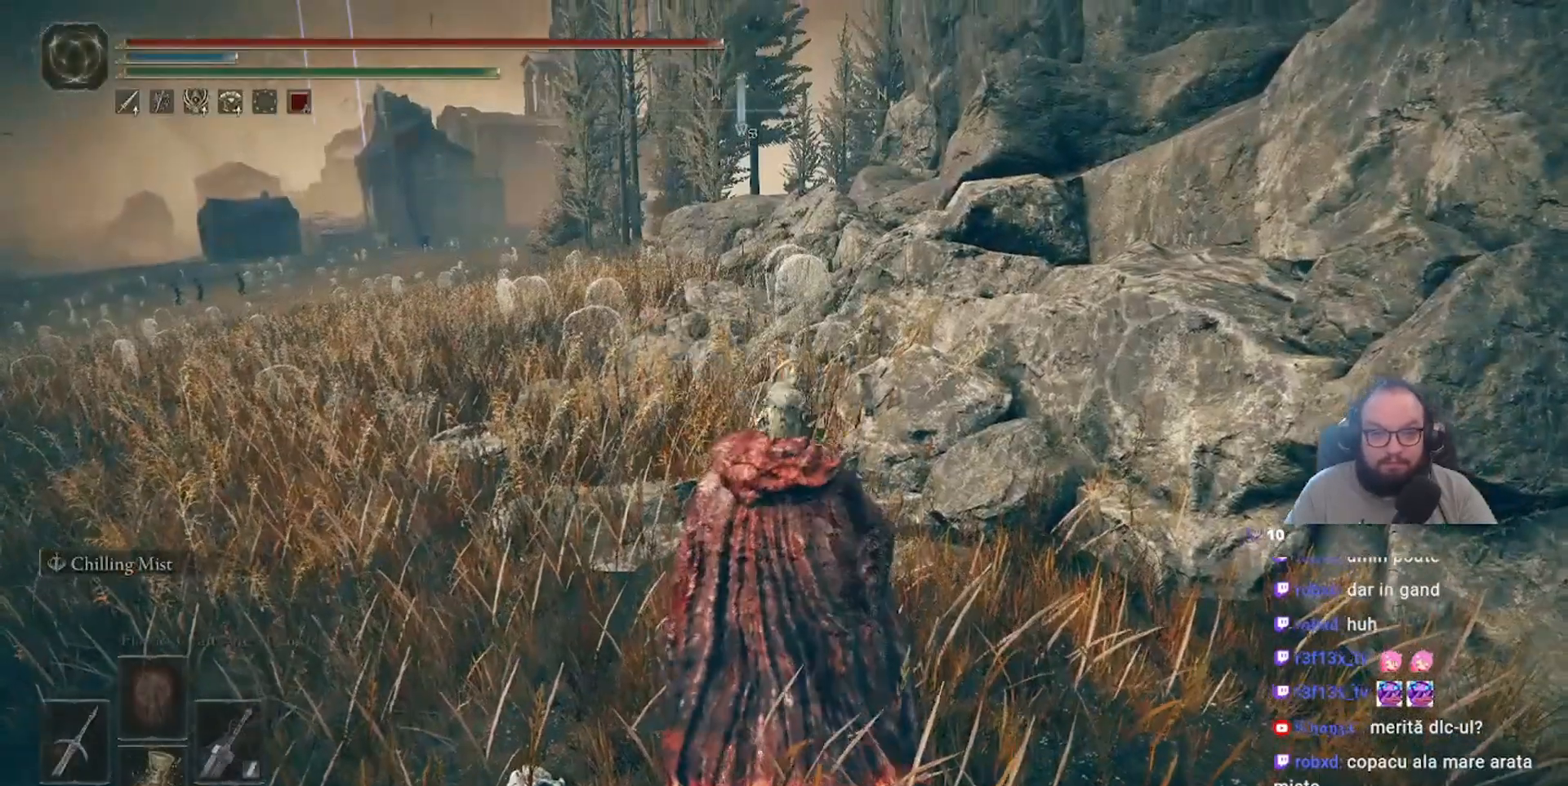
{"buttons": ["Y"], "left_stick": "up-left", "right_stick": "center", "events": [[67, "DPAD_DOWN", "up"], [250, "left_stick", "up-left"]]}
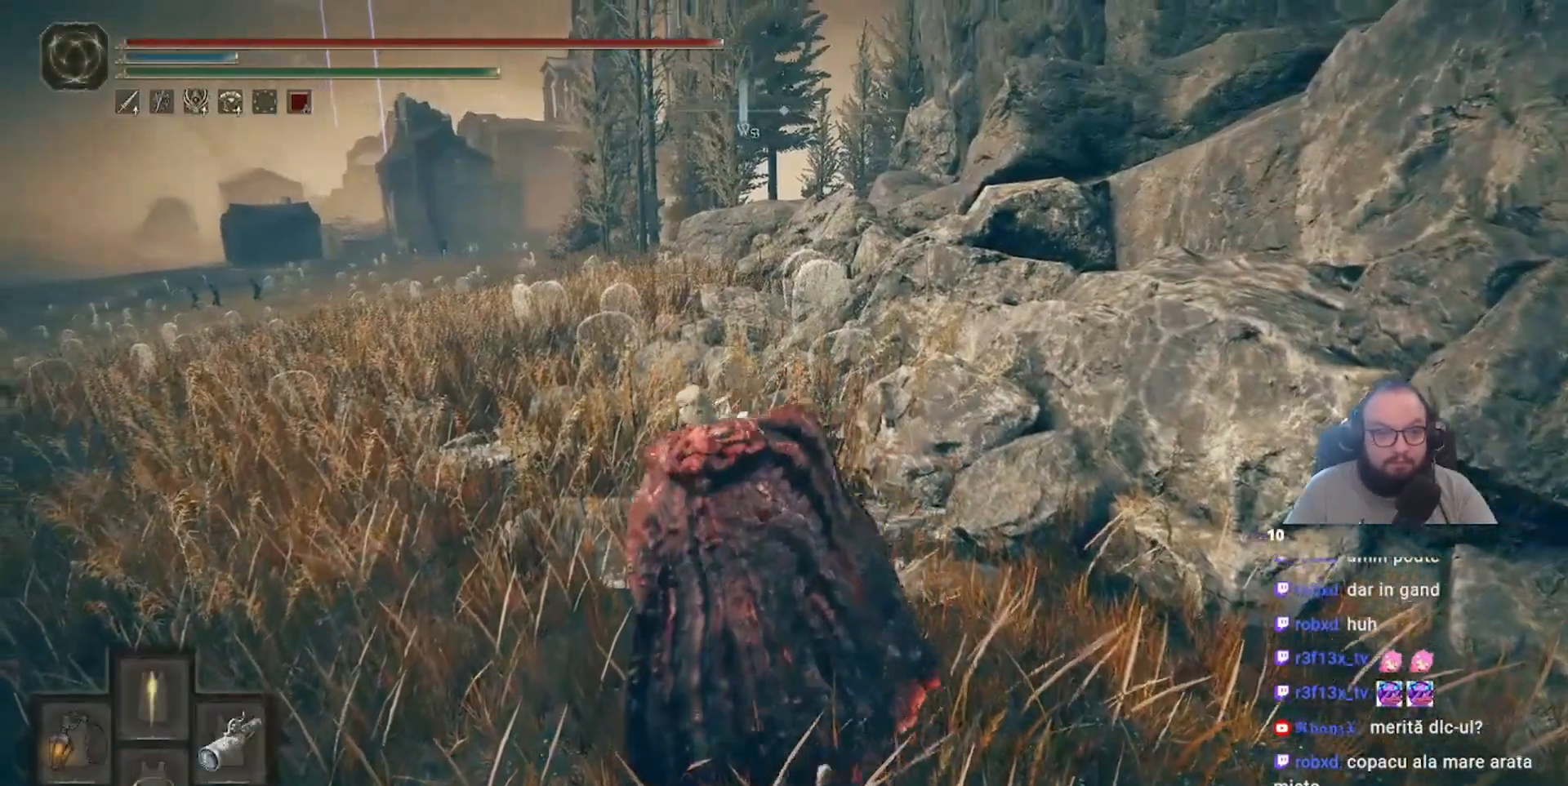
{"buttons": [], "left_stick": "up-left", "right_stick": "center", "events": [[100, "Y", "up"]]}